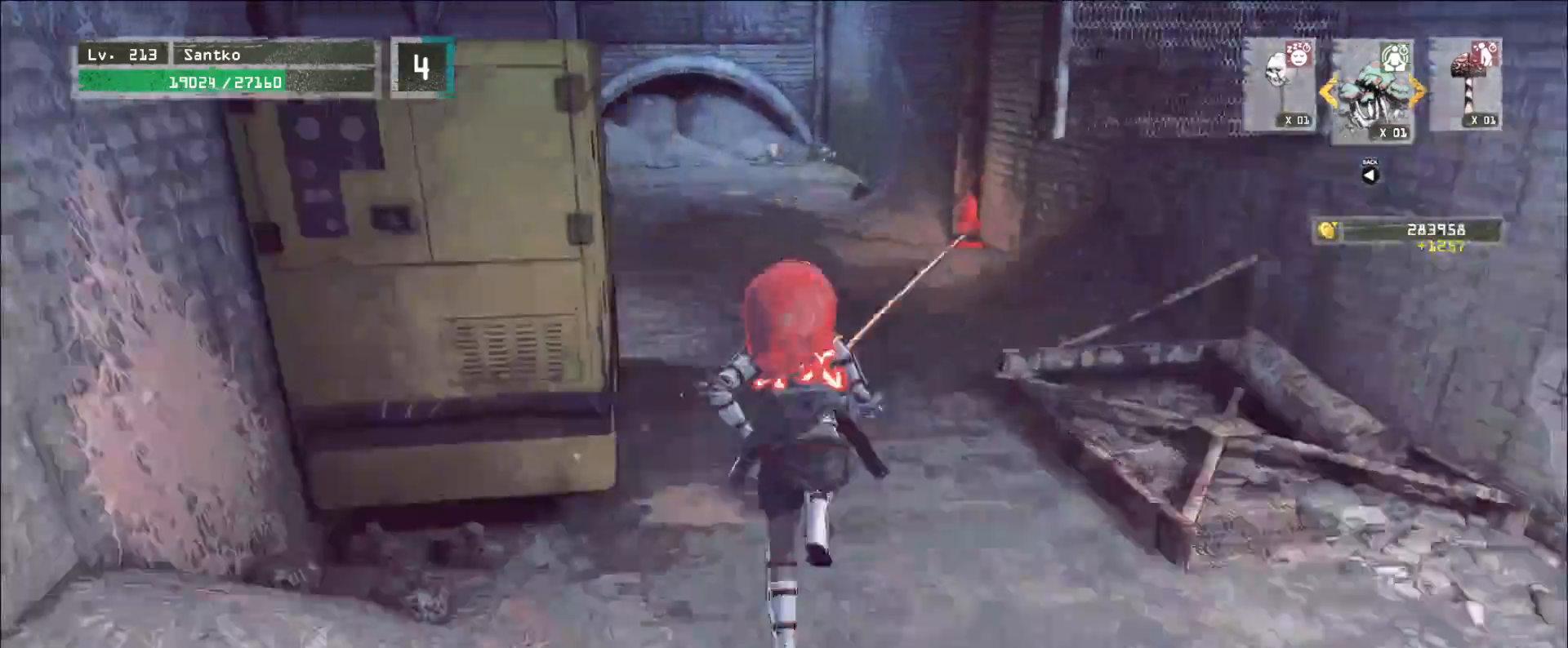
Gameplay with keyboard and mouse; each line is a JSON object with the keys and mouse buttons held at the frame after it. "events" lists presses ("down") and releases ("up") of "1", "2", "3", "4", "5", "a", "alt", "b", "c", "ctrl", "d", "e", "f", "g", "q", "r", "s", "shift", "space", "t", "tab", "v", "w", "x", "z", "mouse_left", "mouse_wheel", "mouse_right", "mouse_mb4" and "mouse_mb5" between this image and that frame as [ms after this image, input, new state], when the widget could be followed in between. "mouse_left", "mouse_wheel", "mouse_right", "mouse_mb4", "mouse_mb5" = the "left", "wheel", "right", "mb4", "mb5" buttons of the "mouse" list. No other keys are recorded. "wheel" means that the mouse wheel is clicked or scrolled. Not read: mouse_move.
{"keys": ["w"], "mouse": [], "events": [[120, "space", "down"], [240, "space", "up"]]}
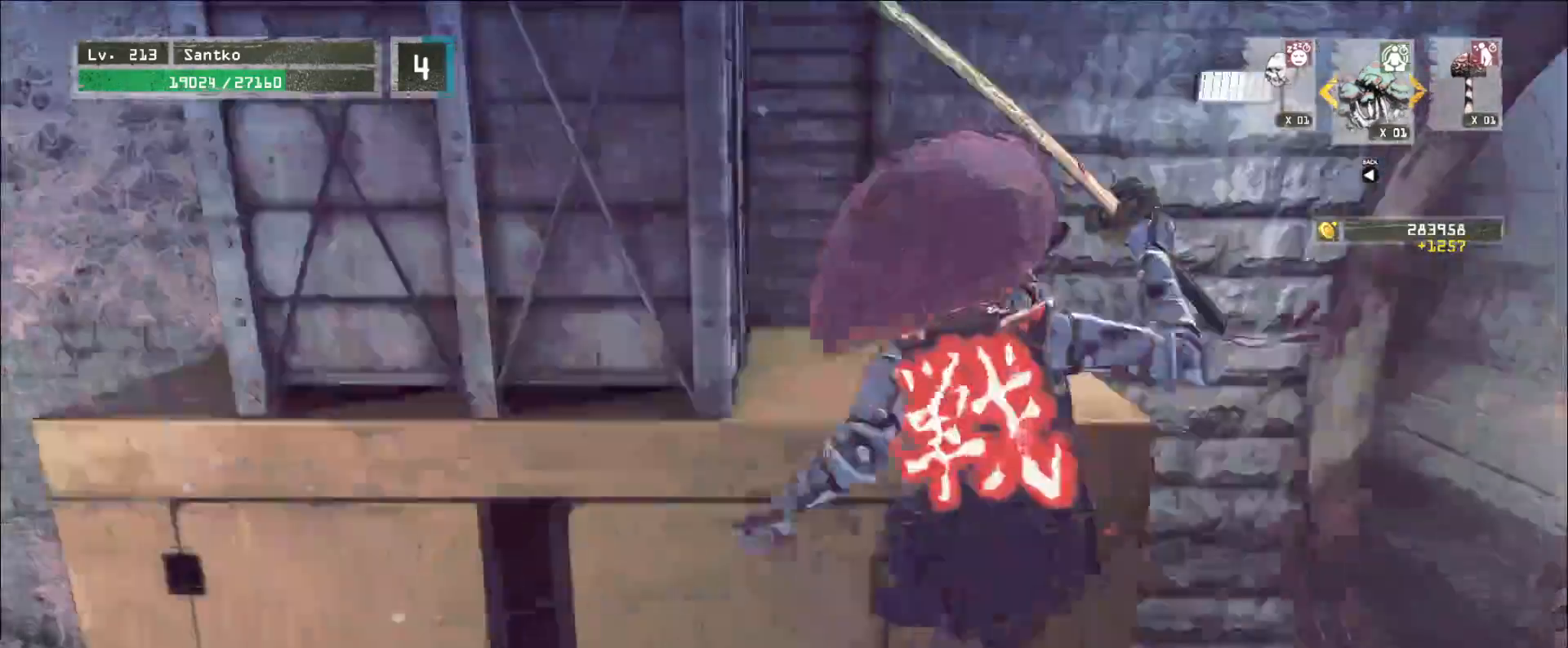
{"keys": ["w"], "mouse": [], "events": []}
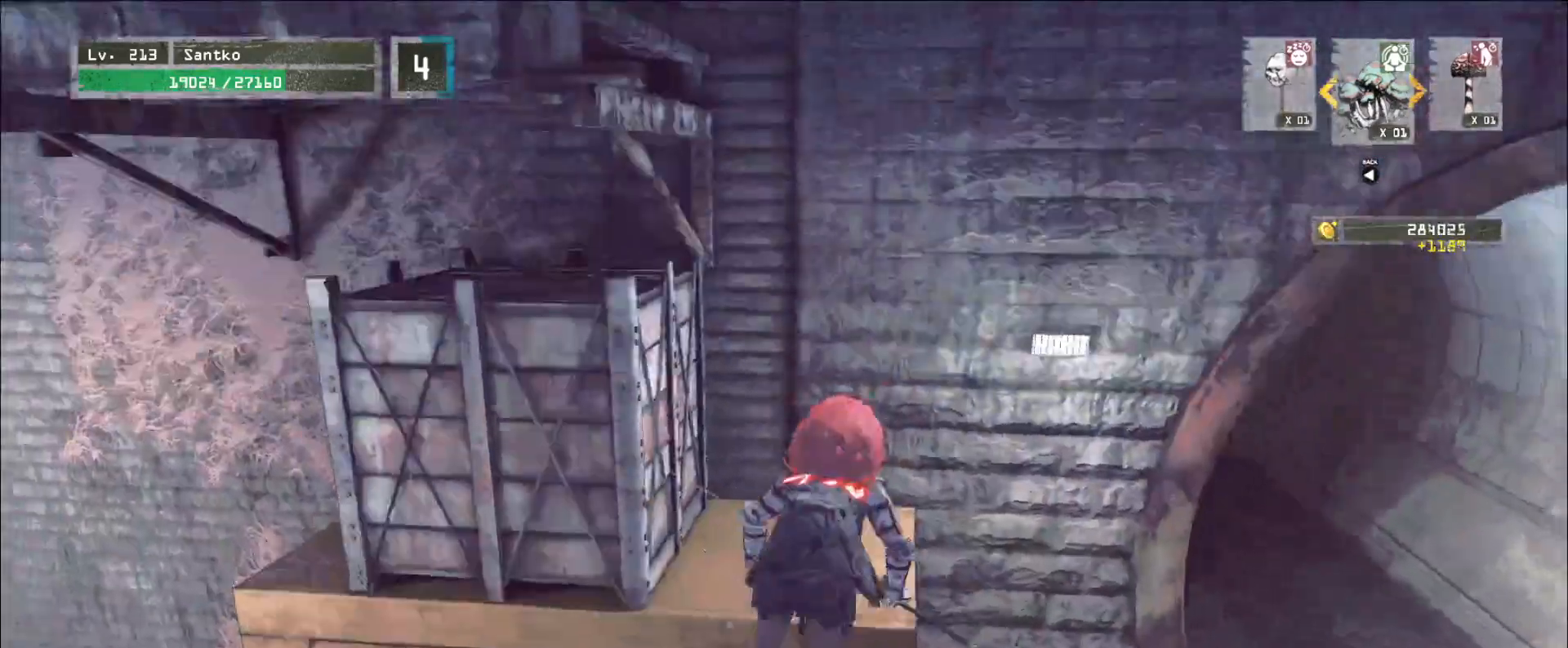
{"keys": ["w"], "mouse": [], "events": [[240, "space", "down"], [400, "space", "up"]]}
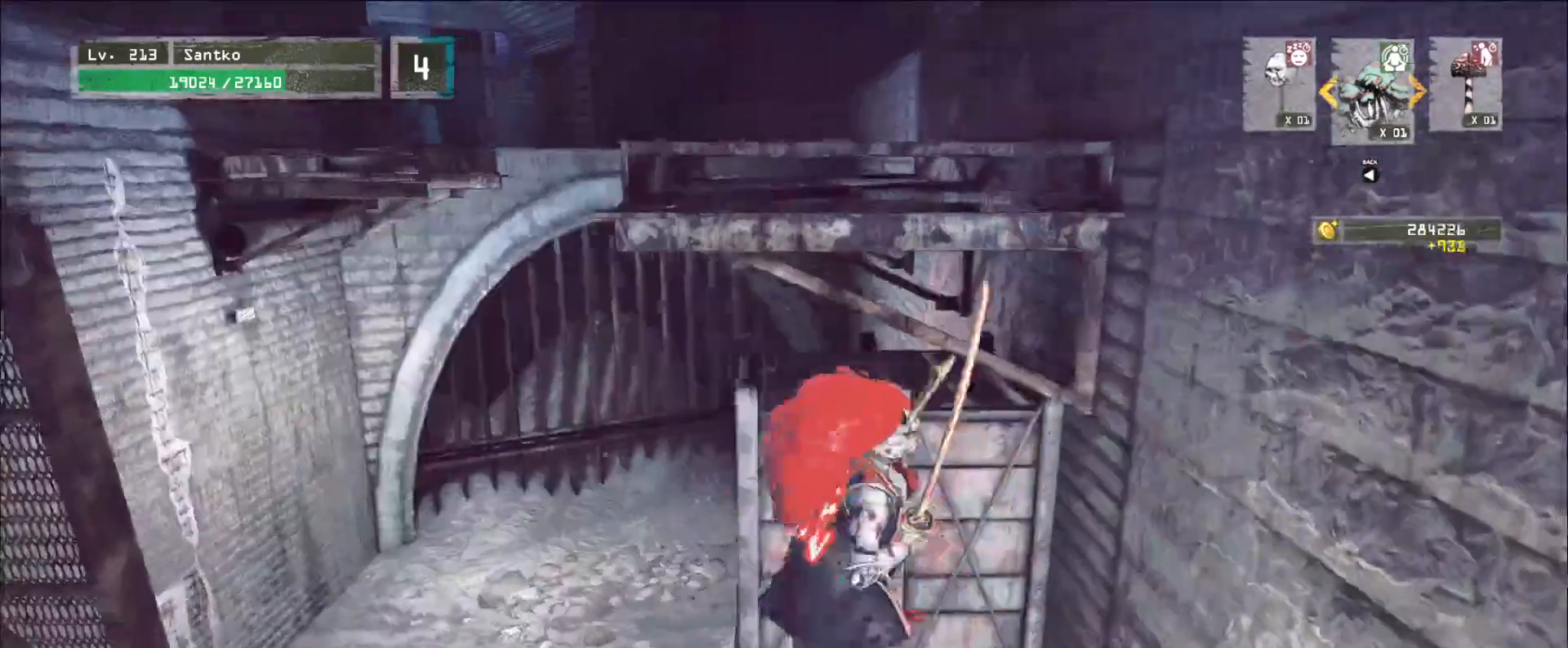
{"keys": ["w"], "mouse": [], "events": []}
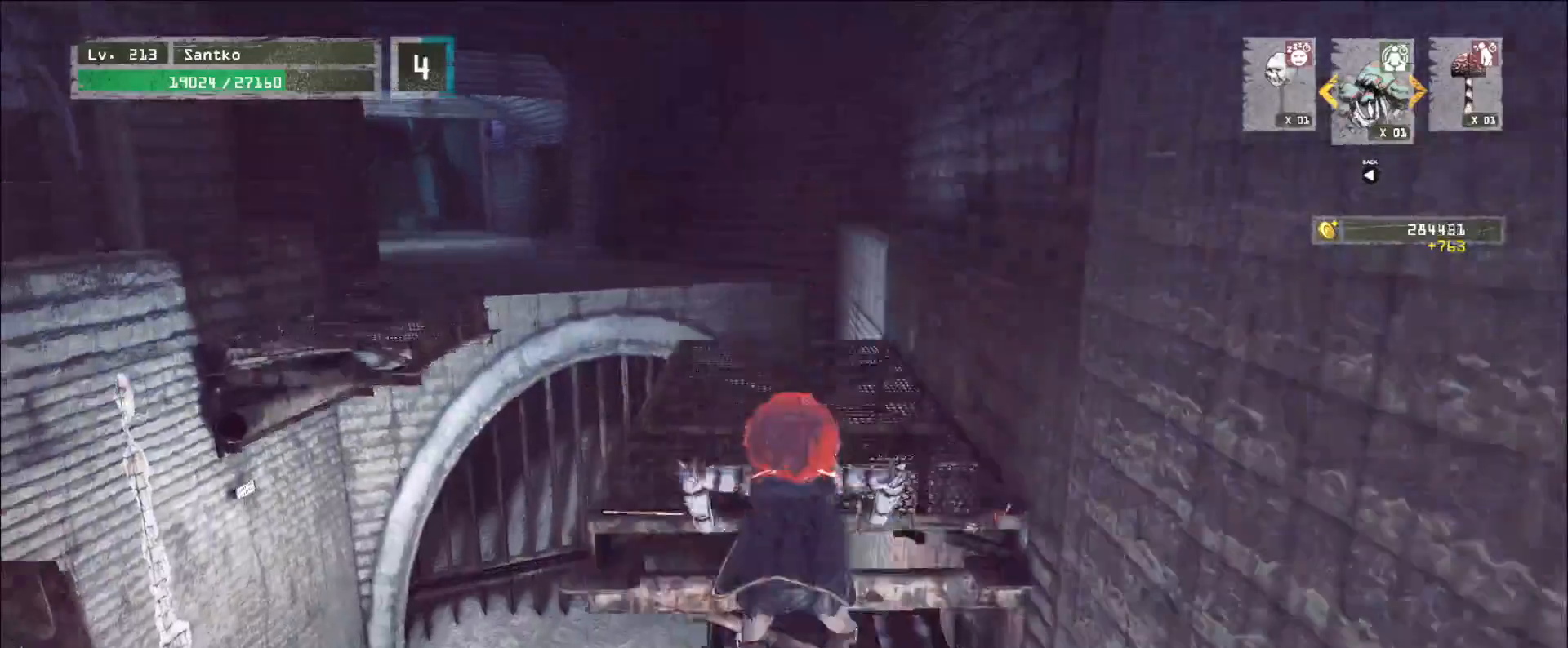
{"keys": ["w"], "mouse": [], "events": []}
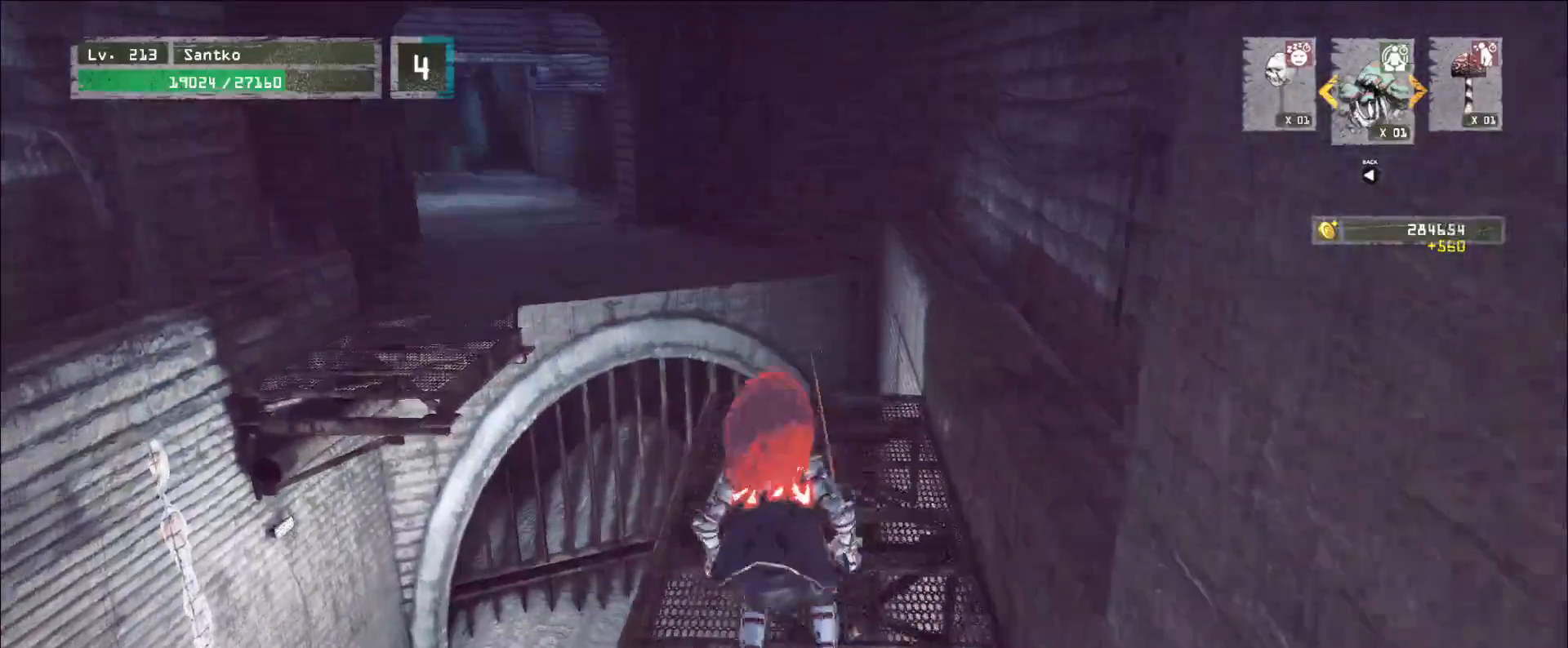
{"keys": ["w"], "mouse": [], "events": [[160, "ctrl", "down"], [280, "ctrl", "up"]]}
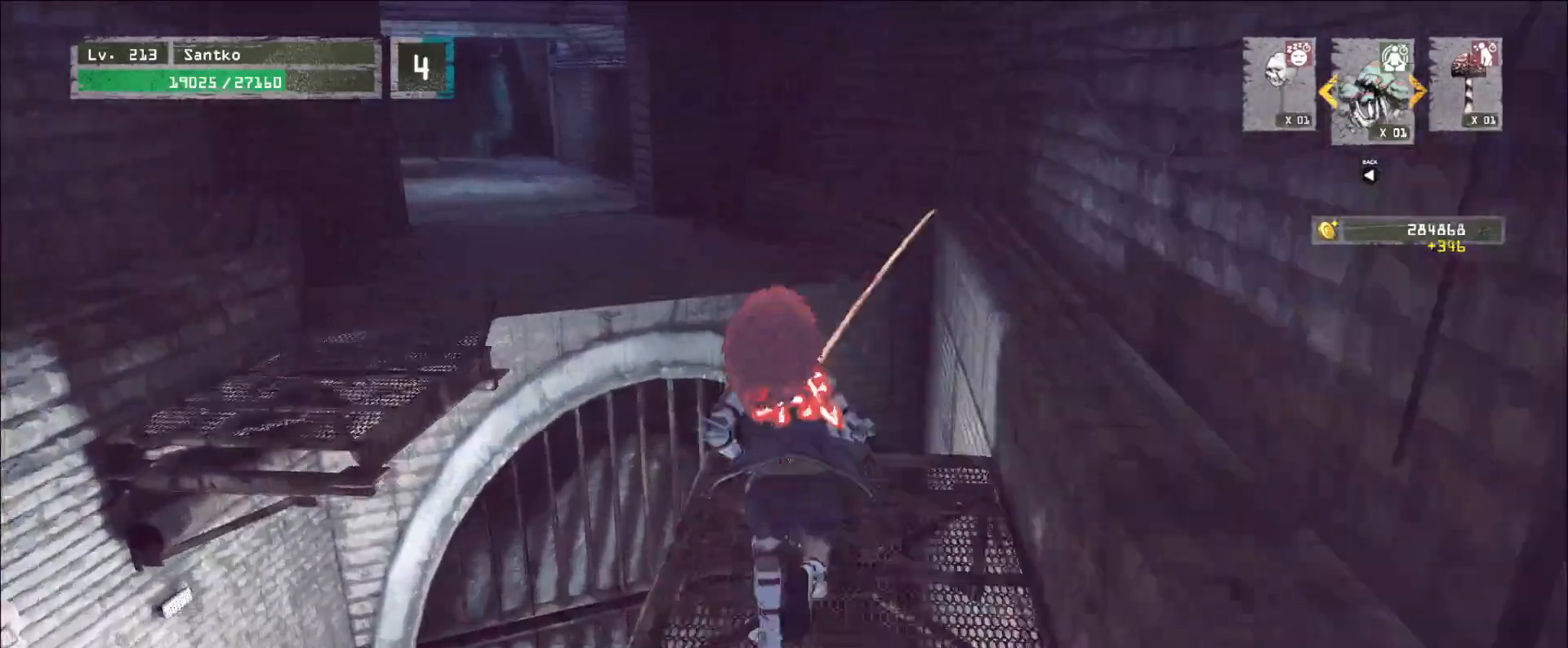
{"keys": ["w"], "mouse": [], "events": [[80, "space", "down"], [240, "space", "up"]]}
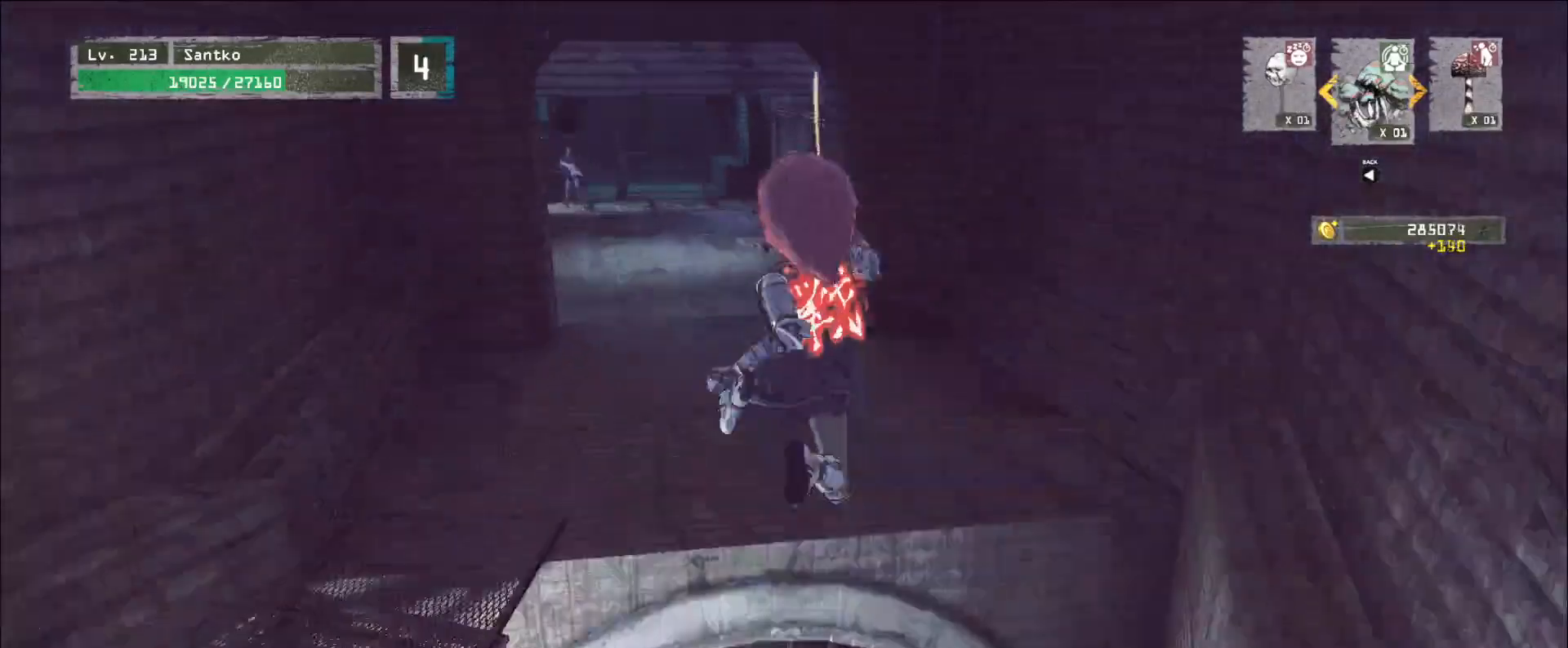
{"keys": ["w"], "mouse": [], "events": []}
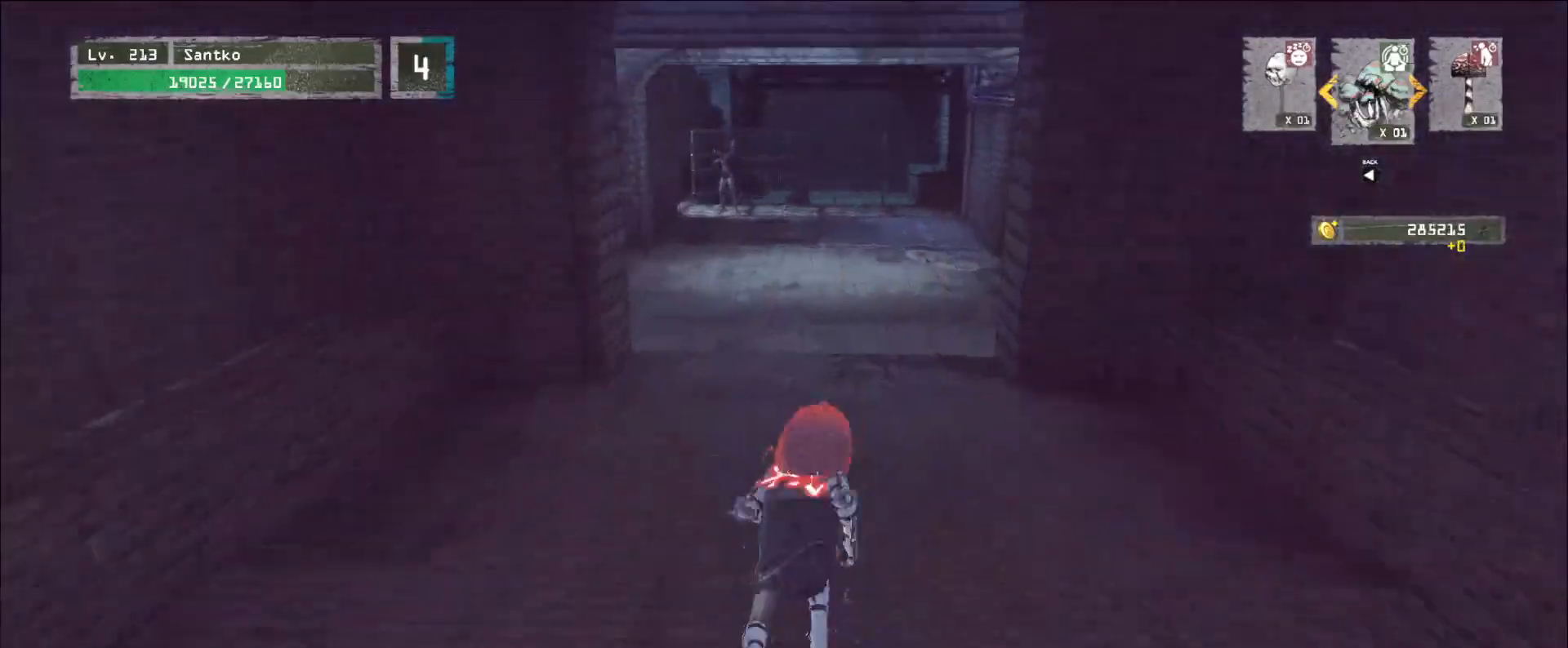
{"keys": ["w"], "mouse": [], "events": []}
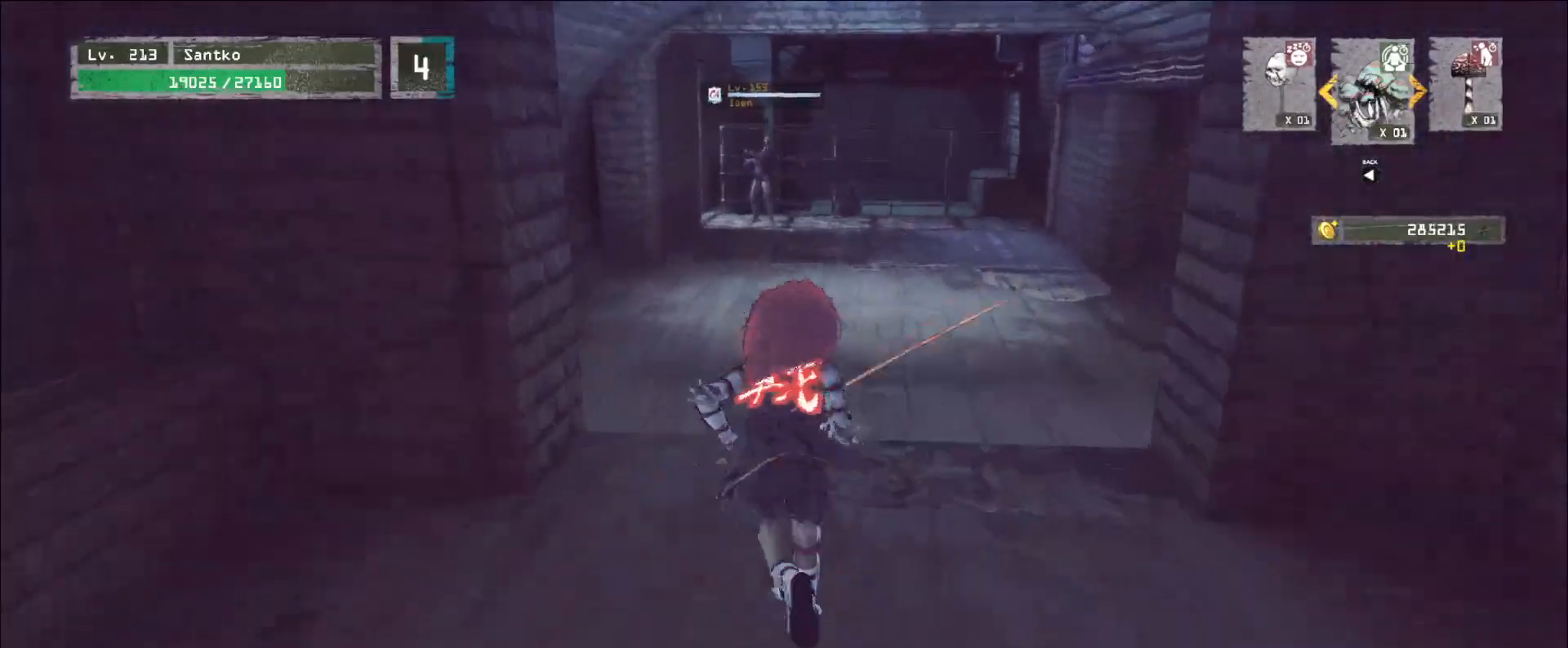
{"keys": ["w"], "mouse": [], "events": [[200, "2", "down"], [240, "2", "up"]]}
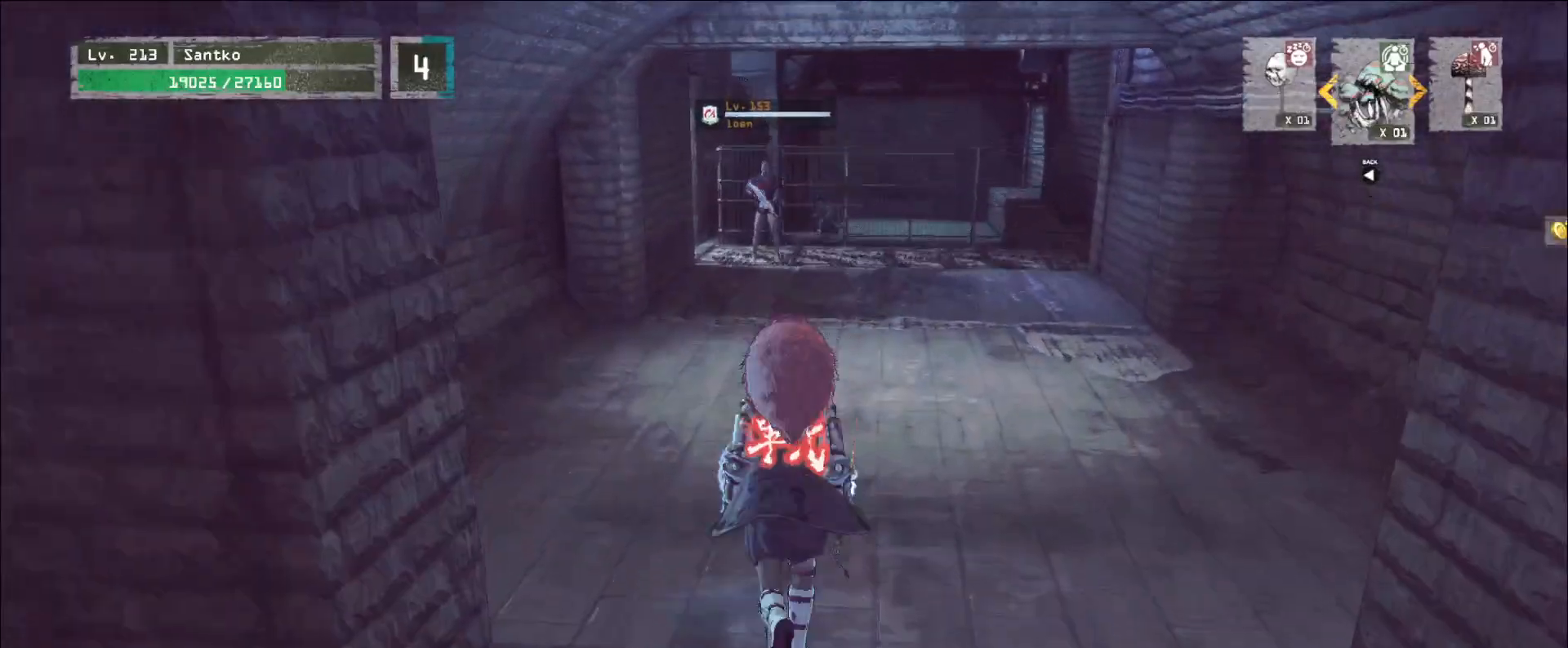
{"keys": ["w"], "mouse": [], "events": [[80, "ctrl", "down"], [240, "ctrl", "up"]]}
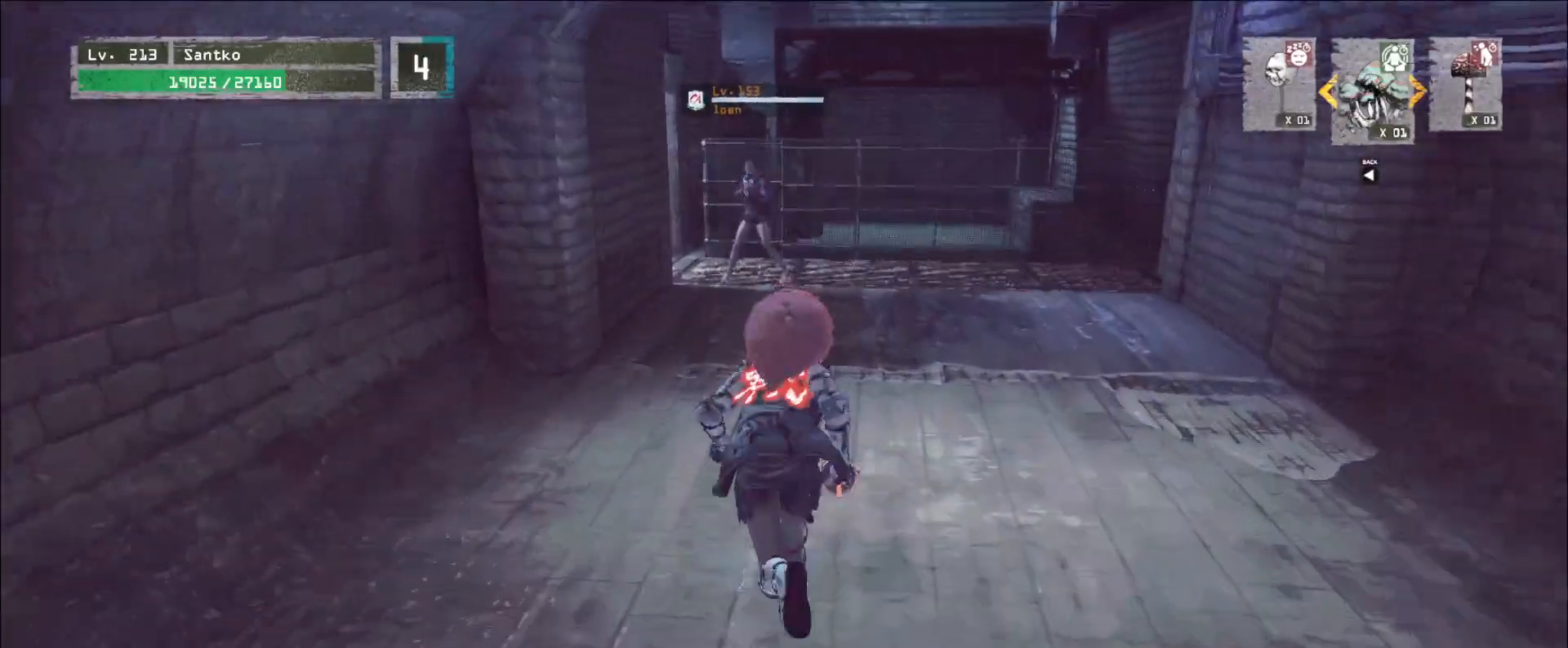
{"keys": ["w"], "mouse": [], "events": [[200, "mouse_wheel", "down"], [320, "mouse_wheel", "up"]]}
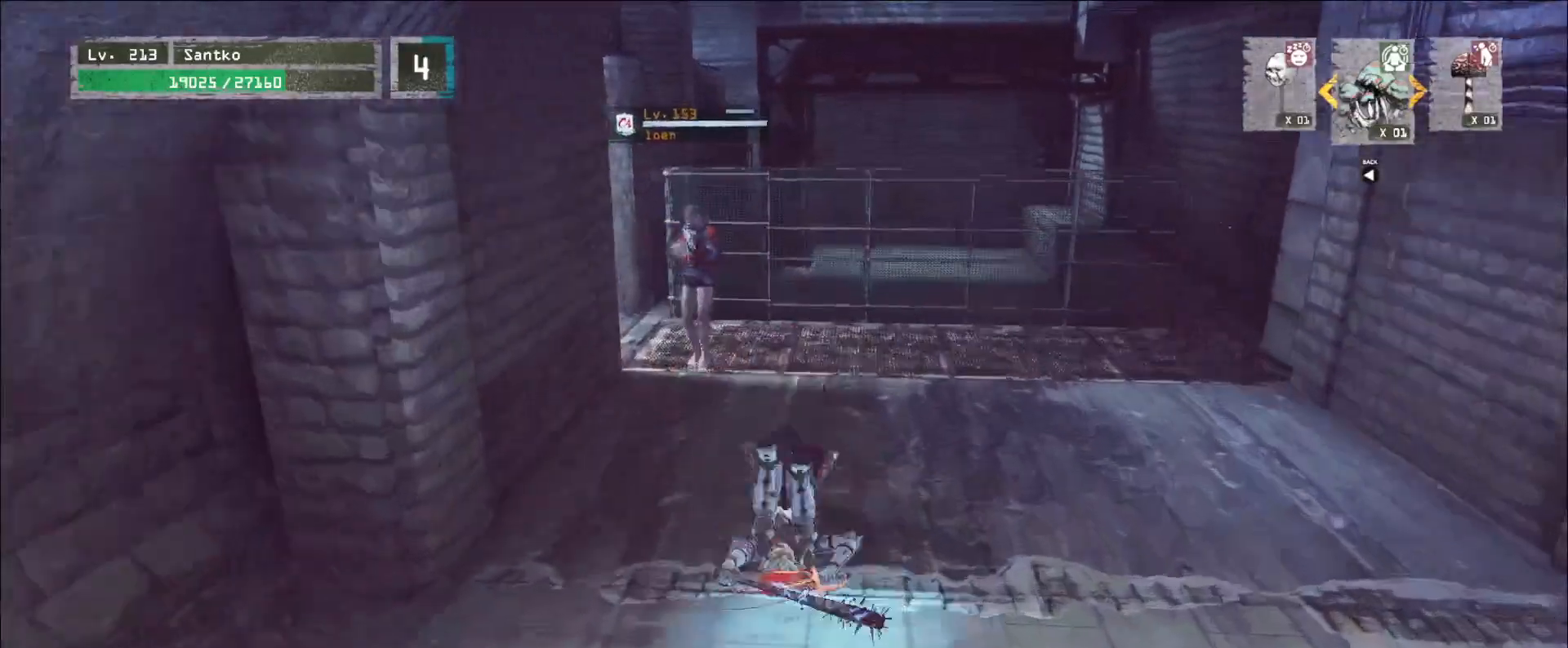
{"keys": ["a", "w"], "mouse": [], "events": [[200, "a", "down"], [280, "mouse_wheel", "down"], [400, "mouse_wheel", "up"]]}
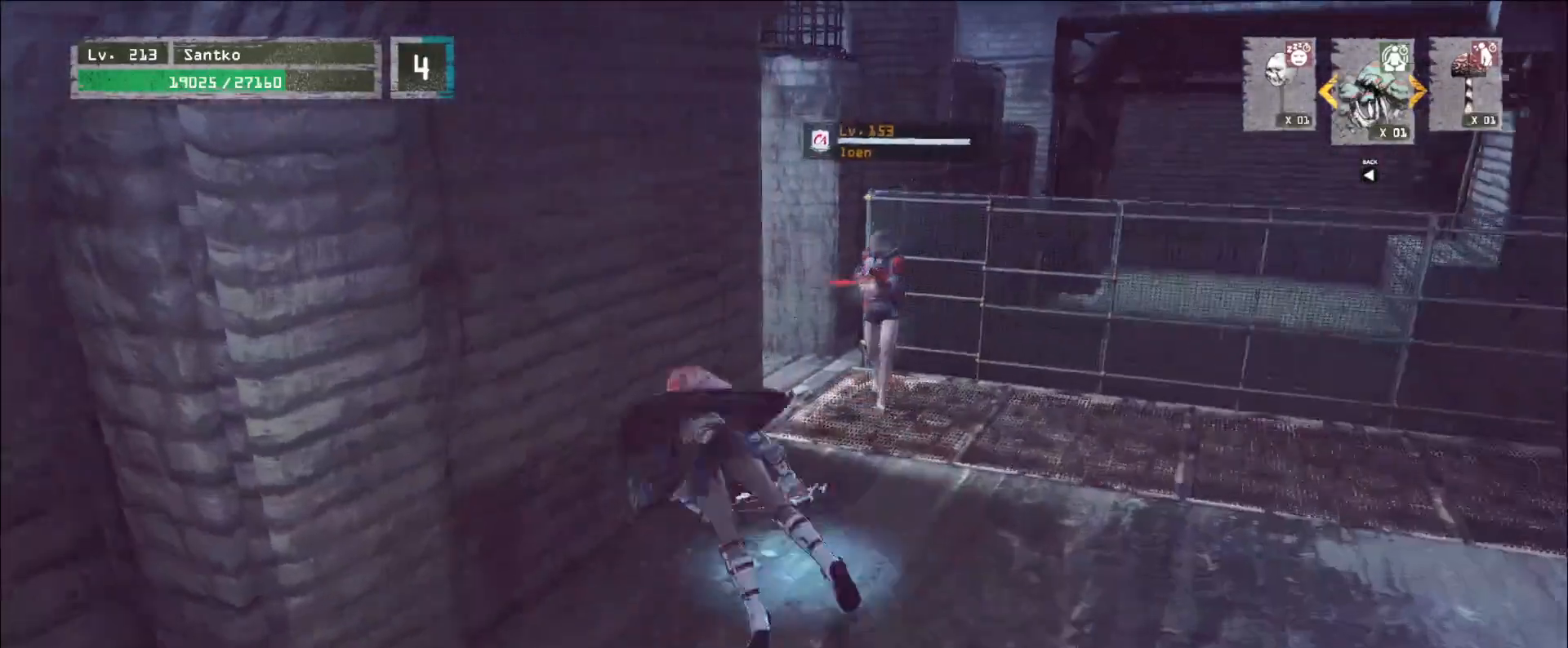
{"keys": ["d", "w"], "mouse": [], "events": [[160, "a", "up"], [320, "d", "down"]]}
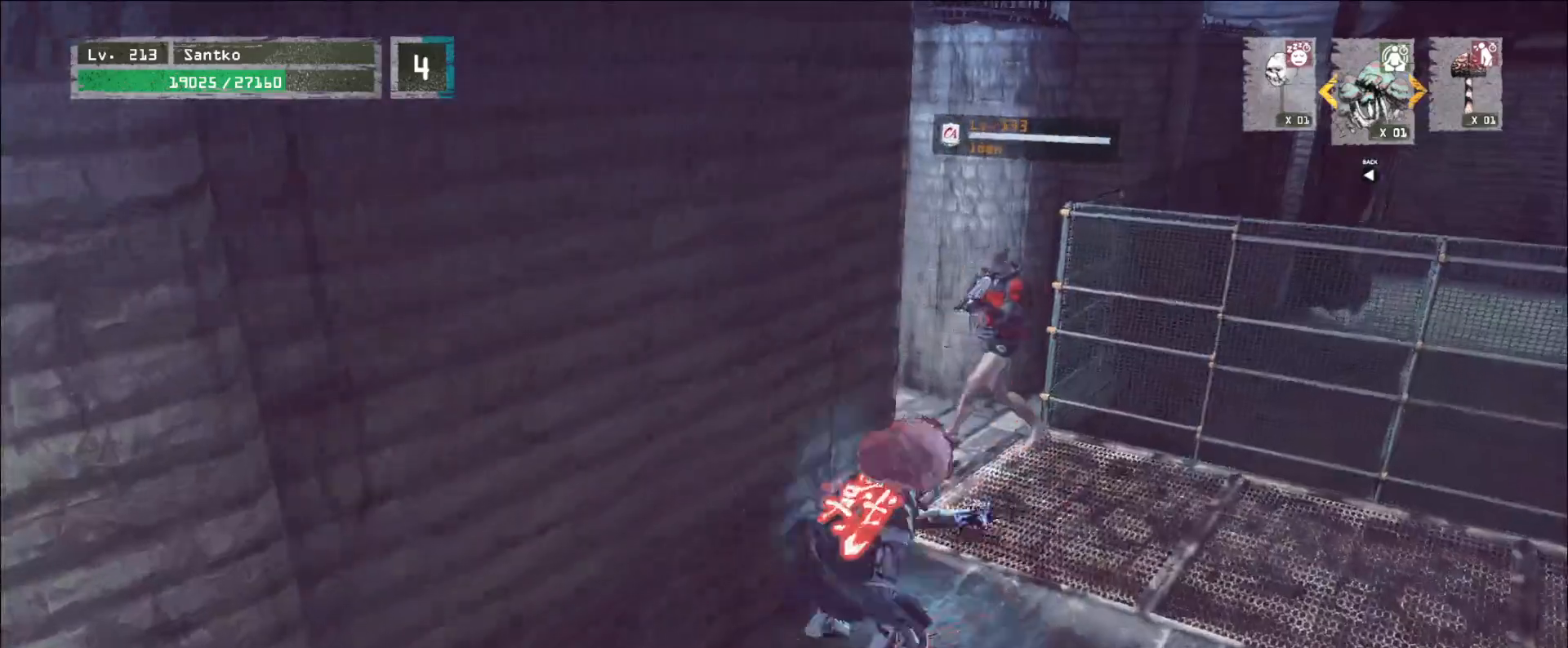
{"keys": ["w"], "mouse": [], "events": [[40, "1", "down"], [120, "1", "up"], [160, "1", "down"], [240, "1", "up"], [440, "d", "up"]]}
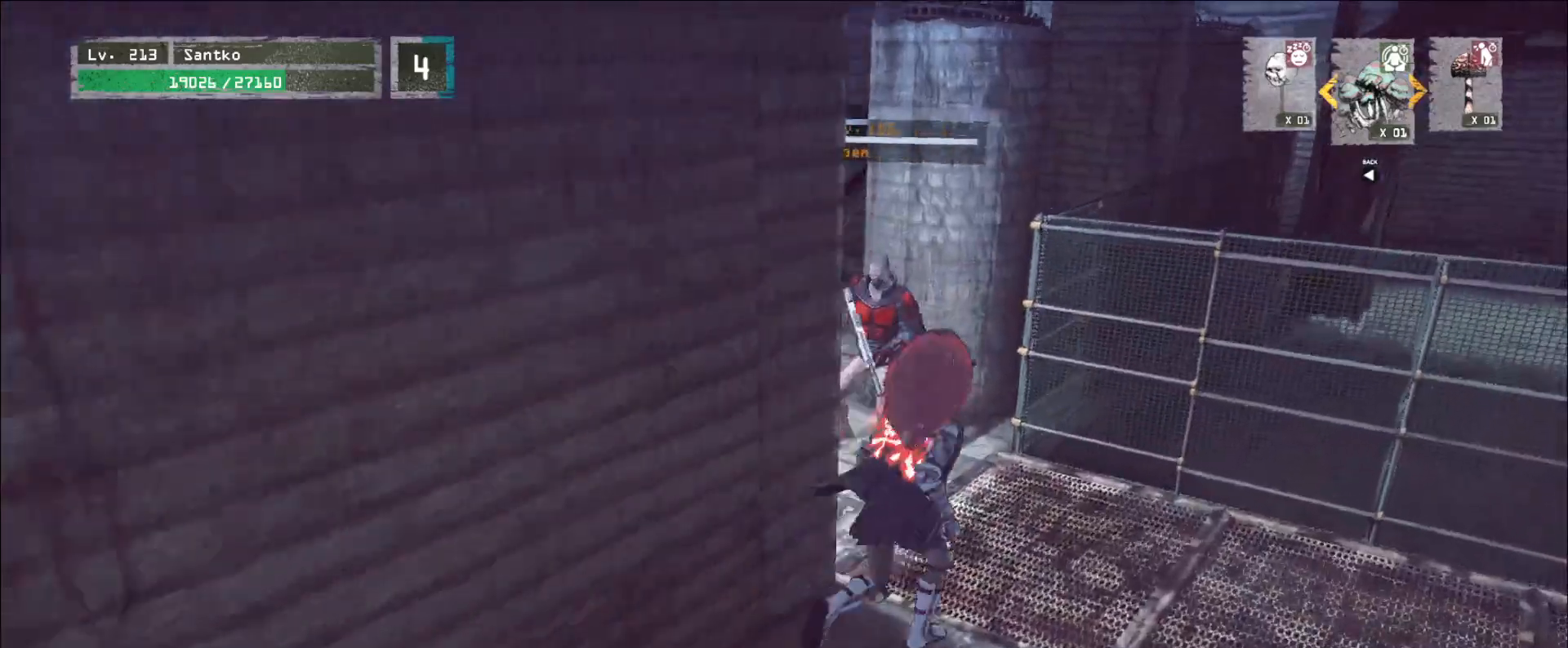
{"keys": ["e", "w"], "mouse": [], "events": [[240, "d", "down"], [360, "d", "up"], [400, "e", "down"], [400, "mouse_left", "down"], [520, "mouse_left", "up"]]}
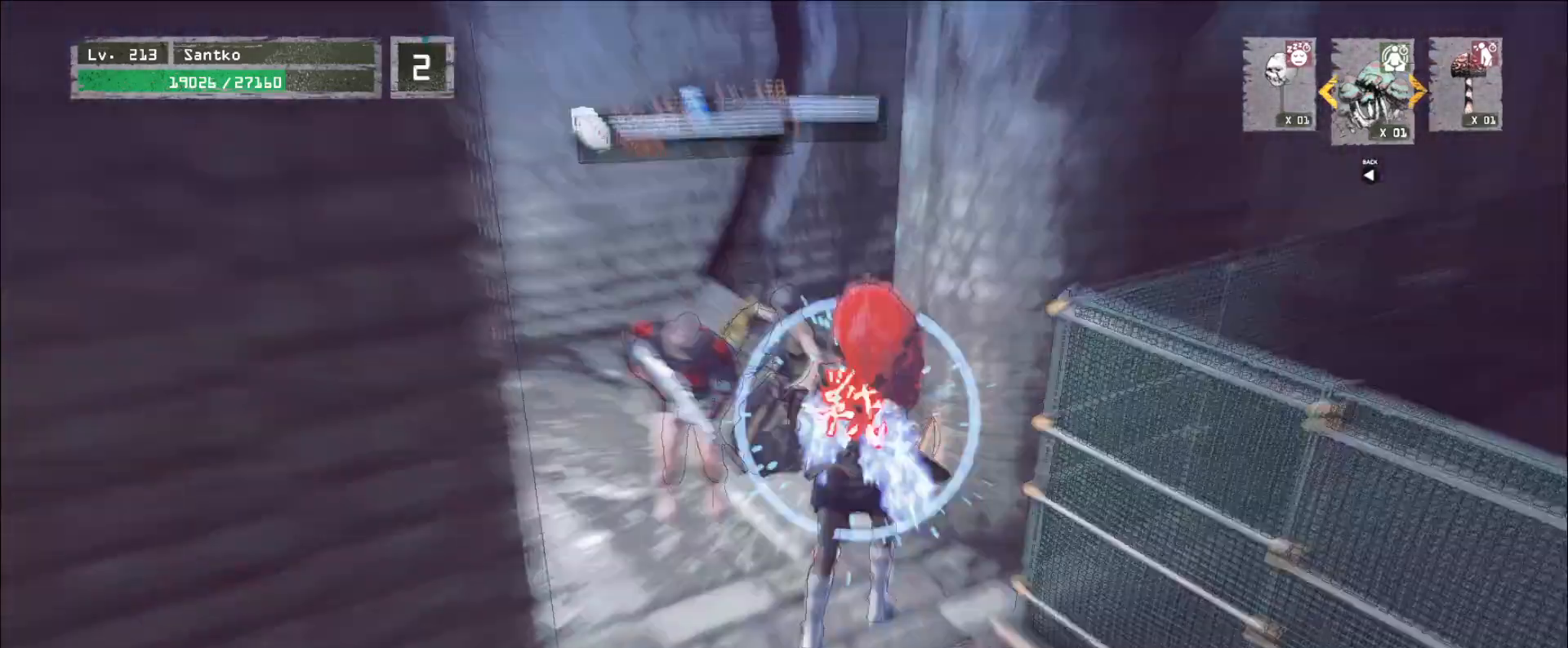
{"keys": ["w"], "mouse": [], "events": [[160, "e", "up"]]}
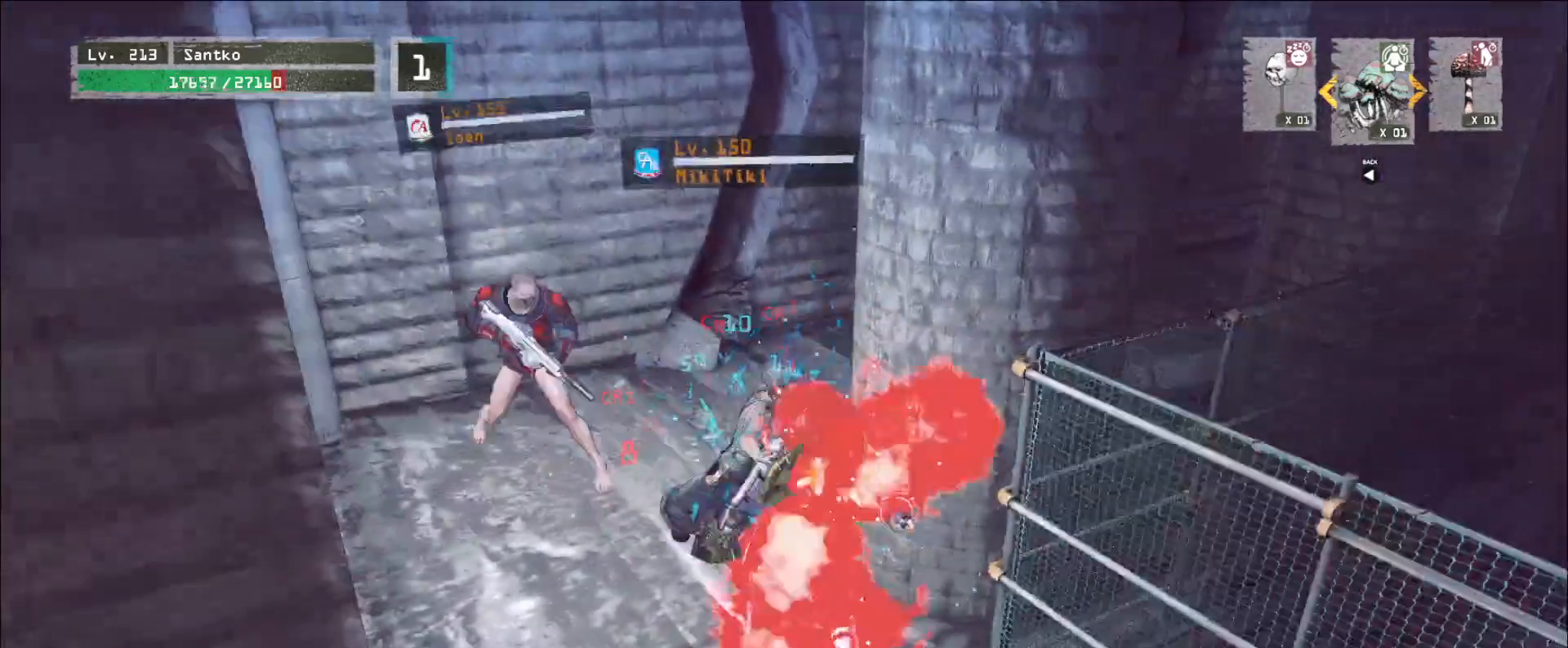
{"keys": [], "mouse": ["wheel"], "events": [[80, "w", "up"], [440, "mouse_wheel", "down"]]}
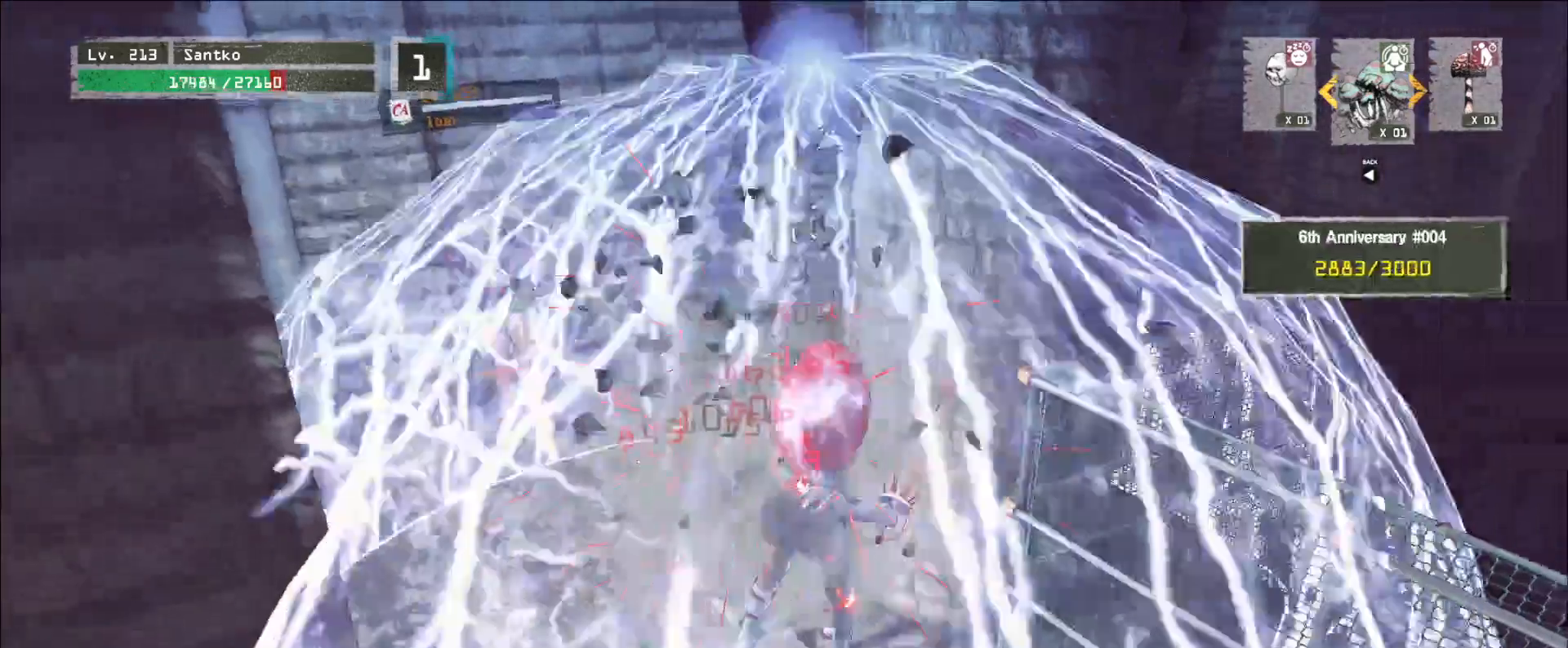
{"keys": ["s"], "mouse": ["wheel"], "events": [[400, "s", "down"]]}
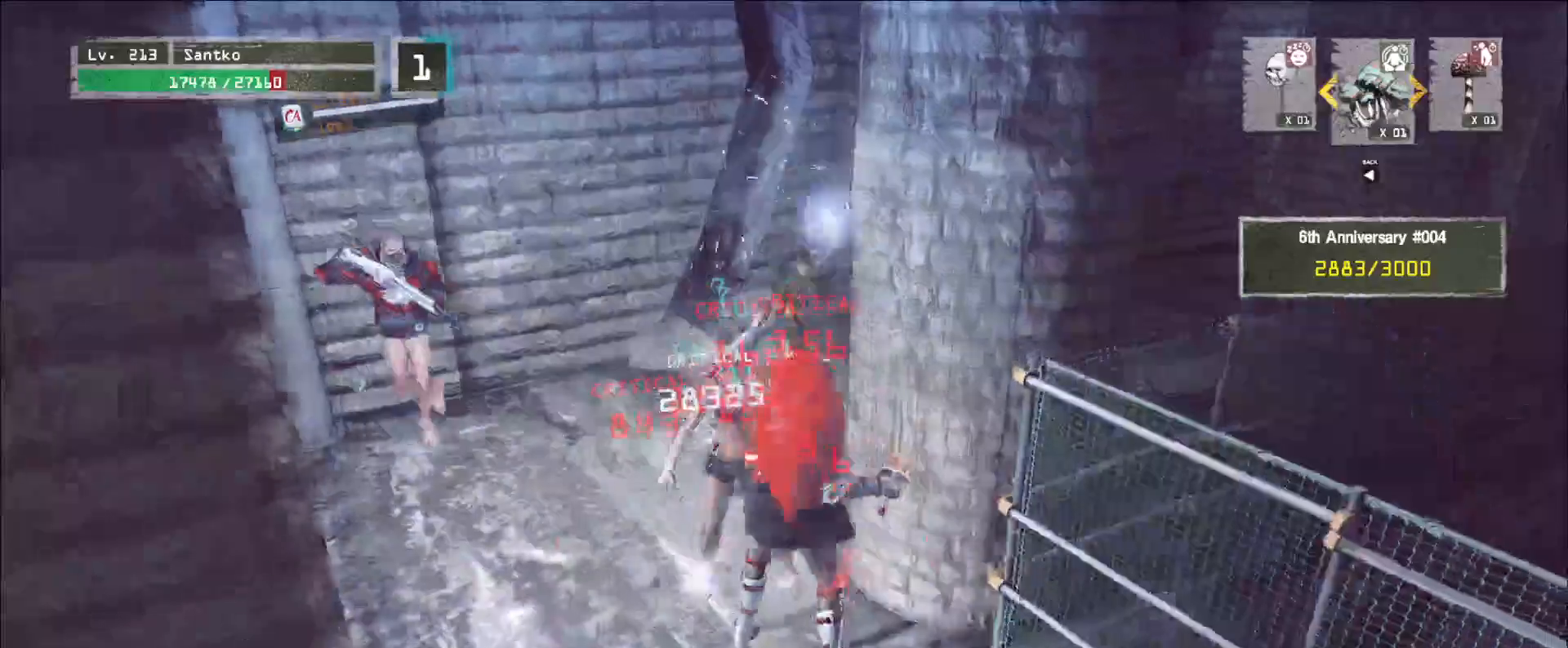
{"keys": ["s"], "mouse": [], "events": [[240, "mouse_wheel", "up"], [400, "mouse_wheel", "down"], [480, "mouse_wheel", "up"]]}
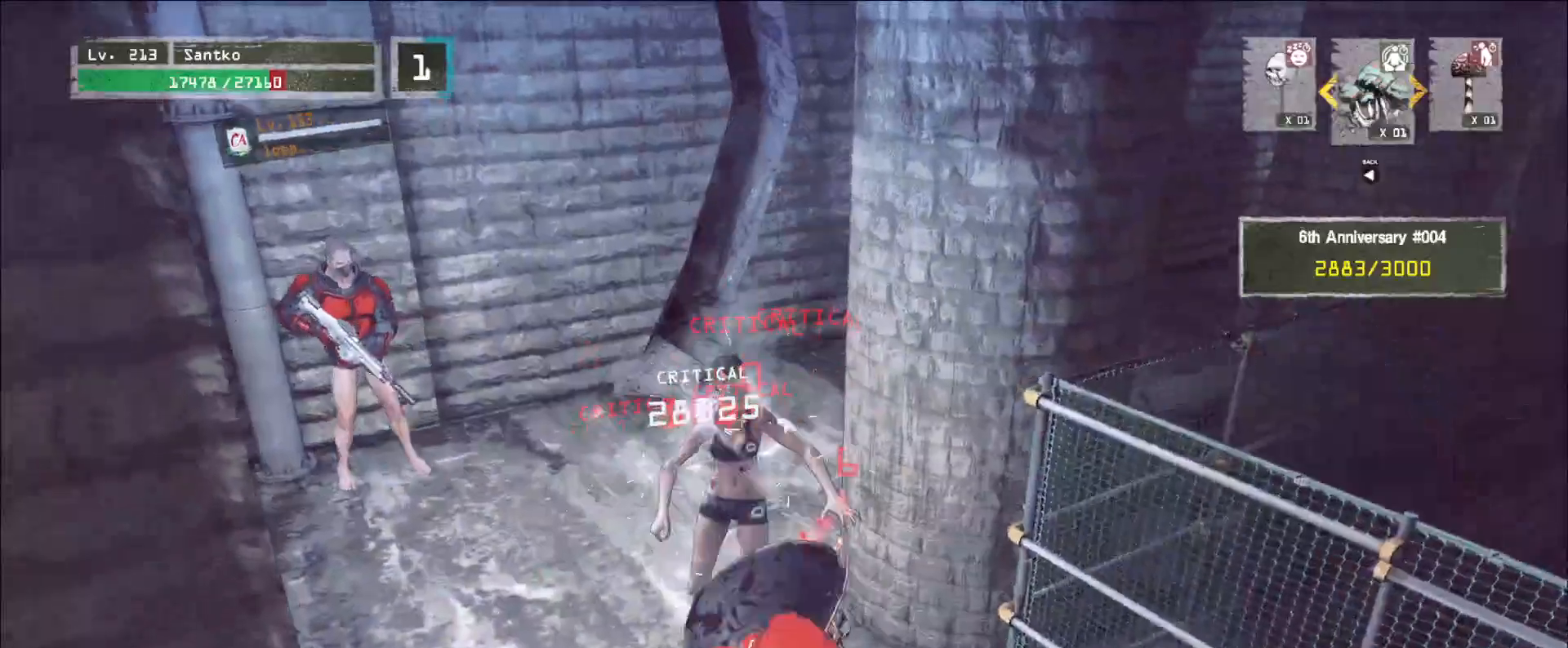
{"keys": ["a", "s"], "mouse": ["wheel"], "events": [[240, "a", "down"], [480, "mouse_wheel", "down"]]}
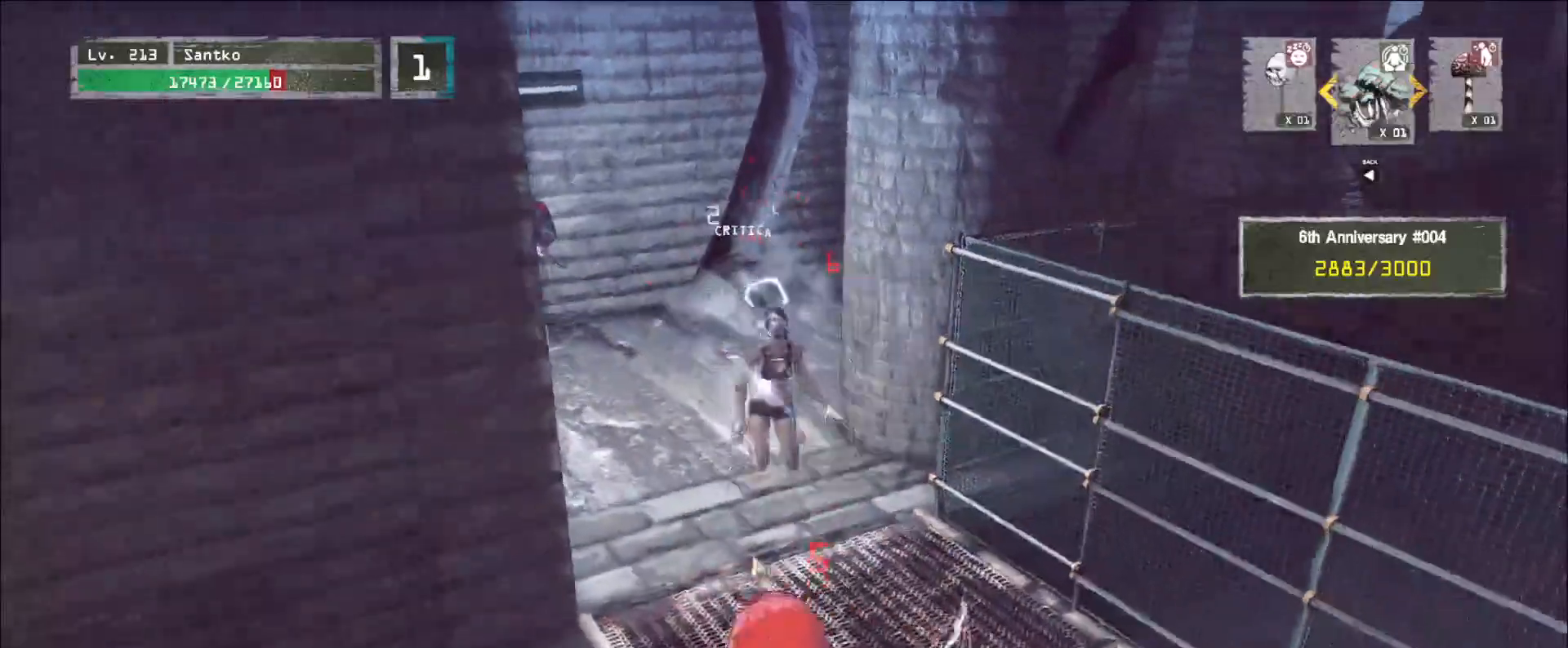
{"keys": ["a", "s"], "mouse": [], "events": [[80, "mouse_wheel", "up"]]}
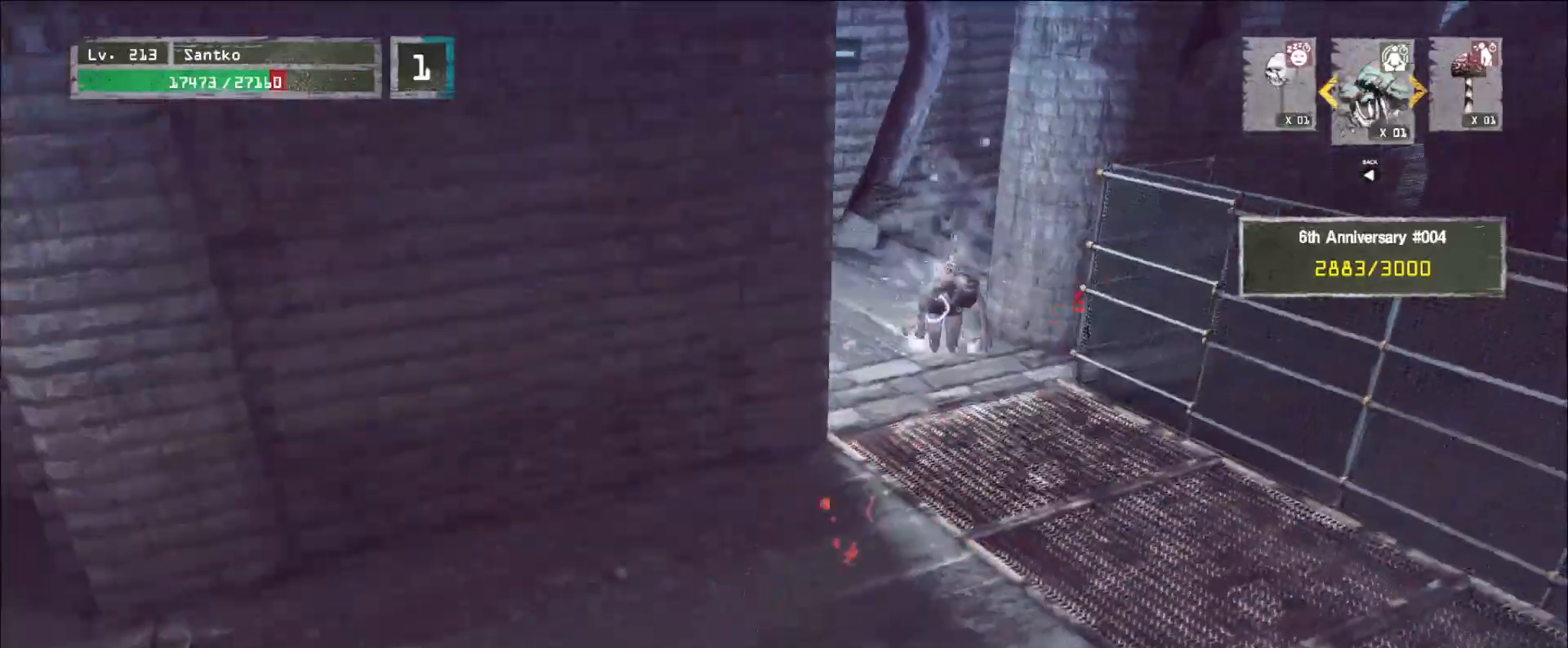
{"keys": ["d", "w"], "mouse": [], "events": [[40, "a", "up"], [40, "d", "down"], [40, "s", "up"], [160, "mouse_wheel", "down"], [280, "mouse_wheel", "up"], [360, "w", "down"]]}
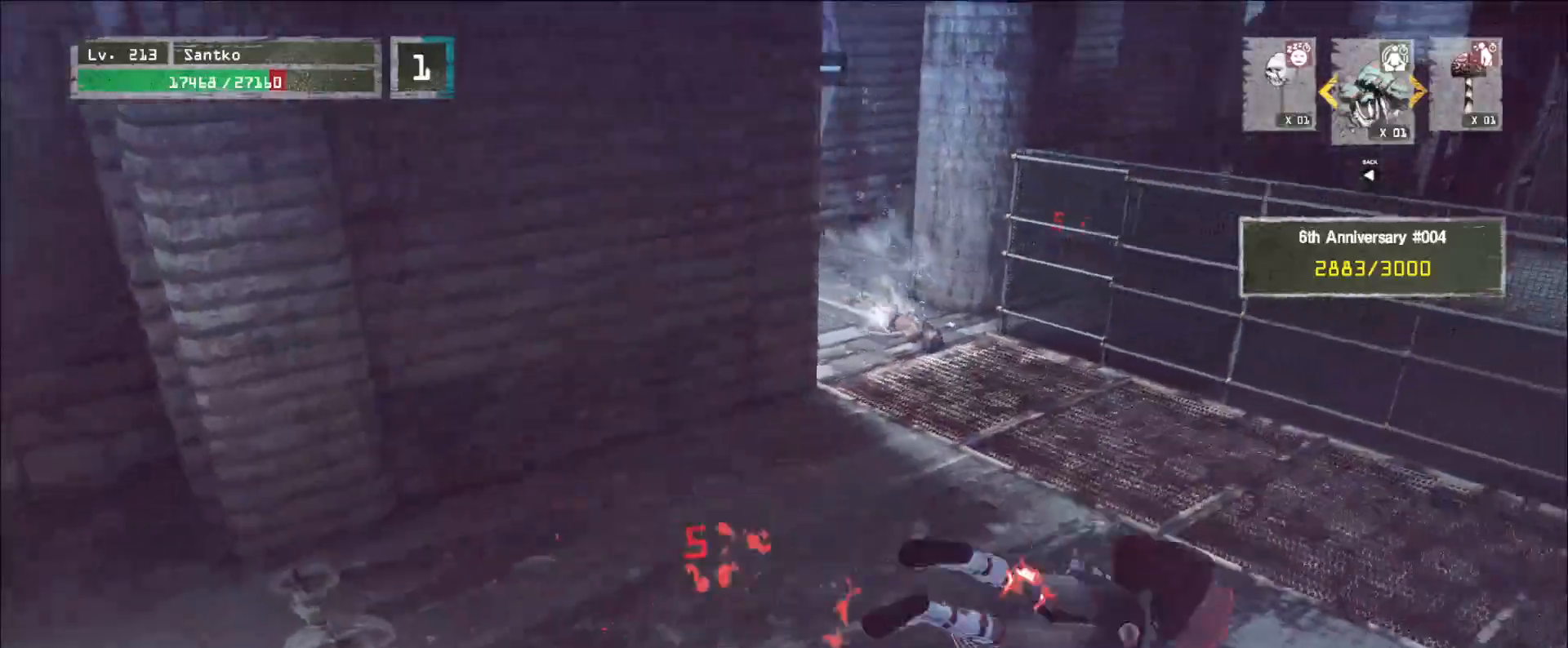
{"keys": ["a", "w"], "mouse": [], "events": [[40, "a", "down"], [80, "d", "up"], [360, "mouse_wheel", "down"], [440, "mouse_wheel", "up"]]}
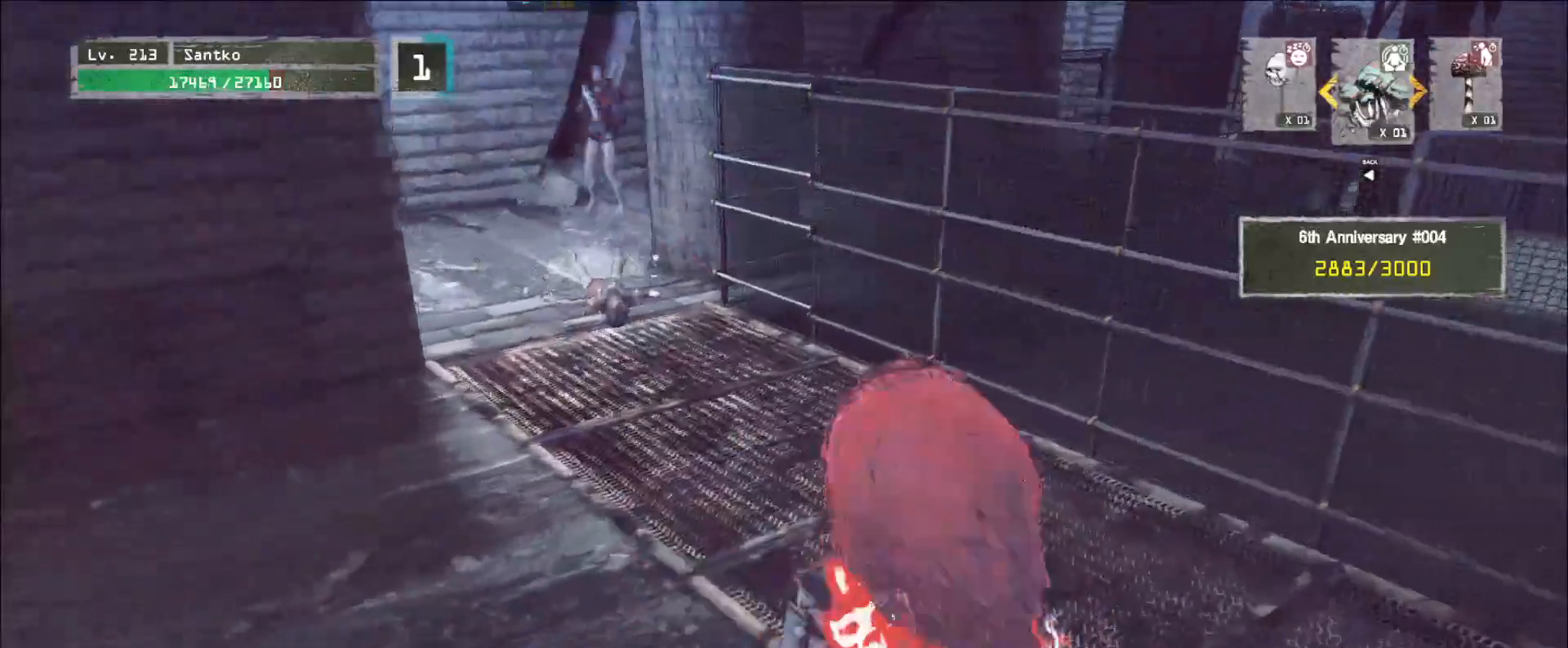
{"keys": ["w"], "mouse": [], "events": [[440, "a", "up"]]}
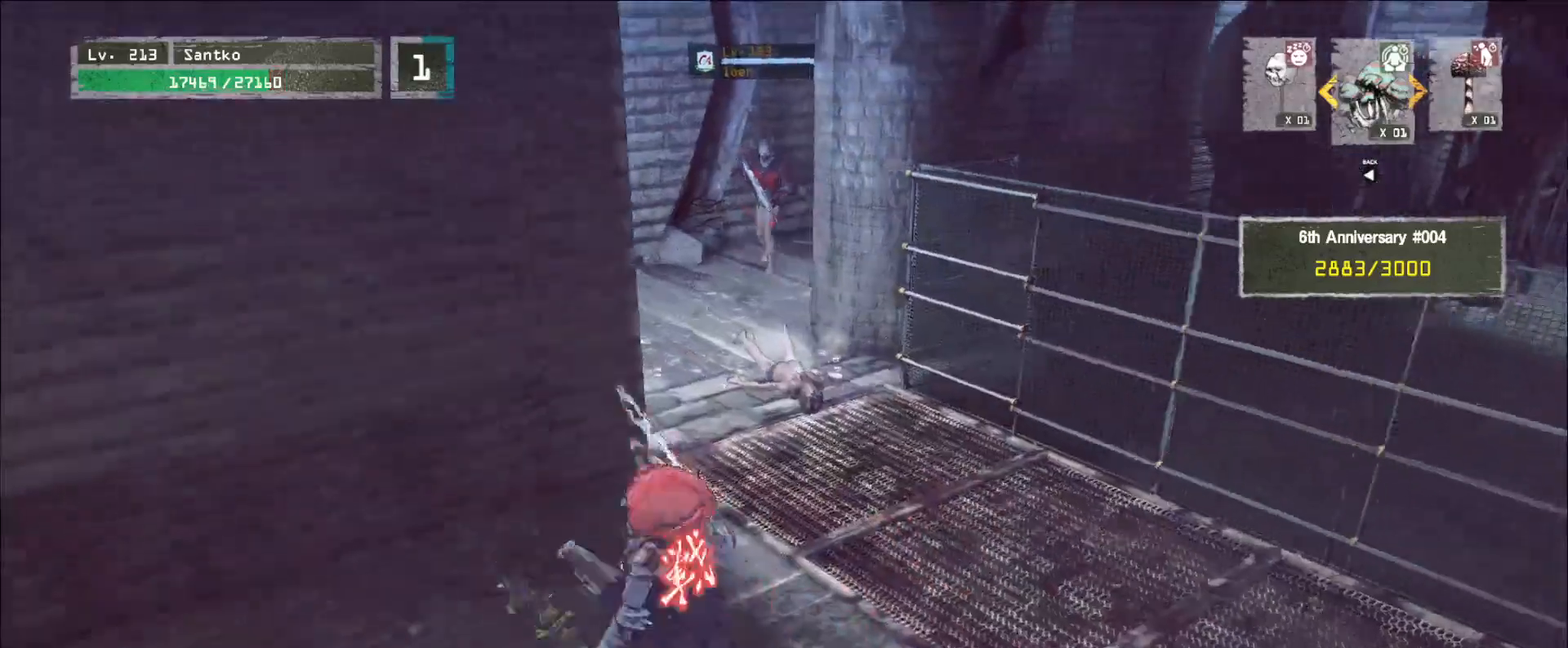
{"keys": ["w"], "mouse": [], "events": [[240, "d", "down"], [320, "ctrl", "down"], [440, "ctrl", "up"], [440, "d", "up"]]}
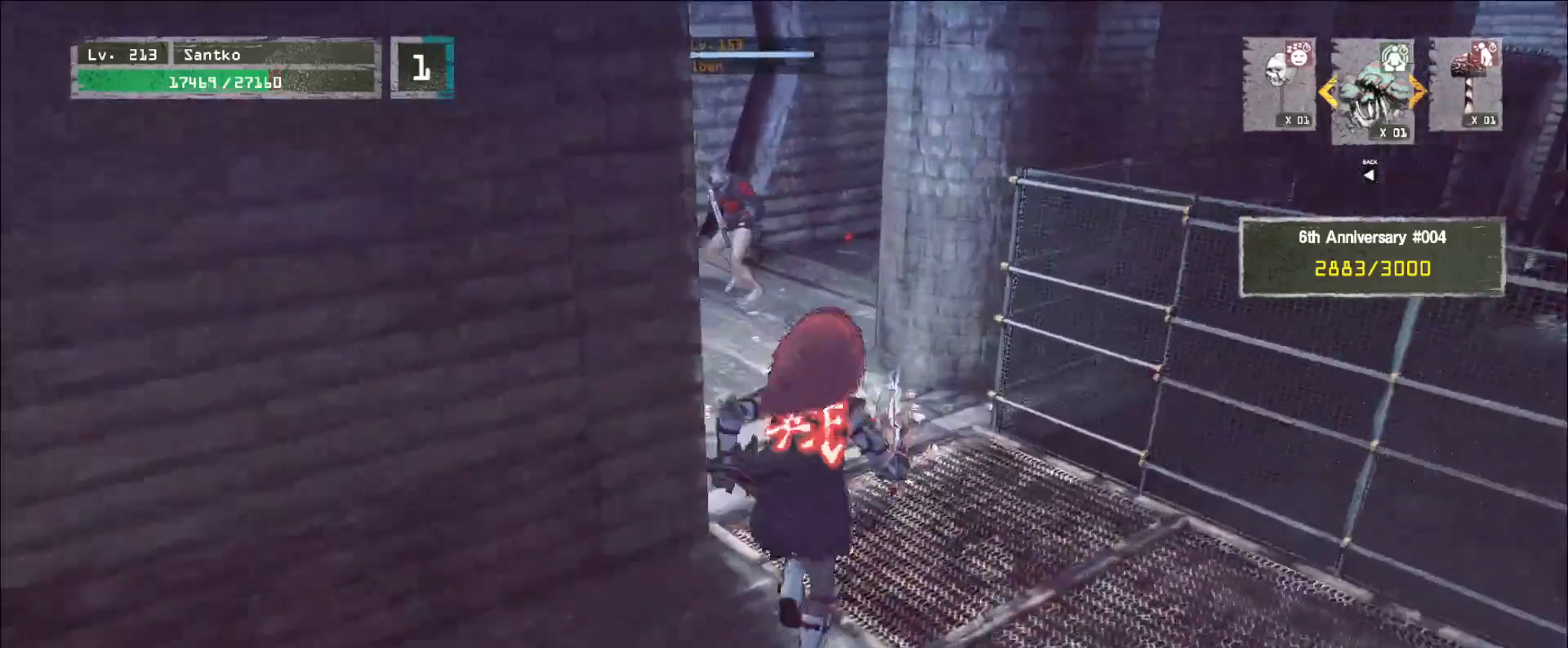
{"keys": ["w"], "mouse": [], "events": [[320, "q", "down"], [440, "q", "up"]]}
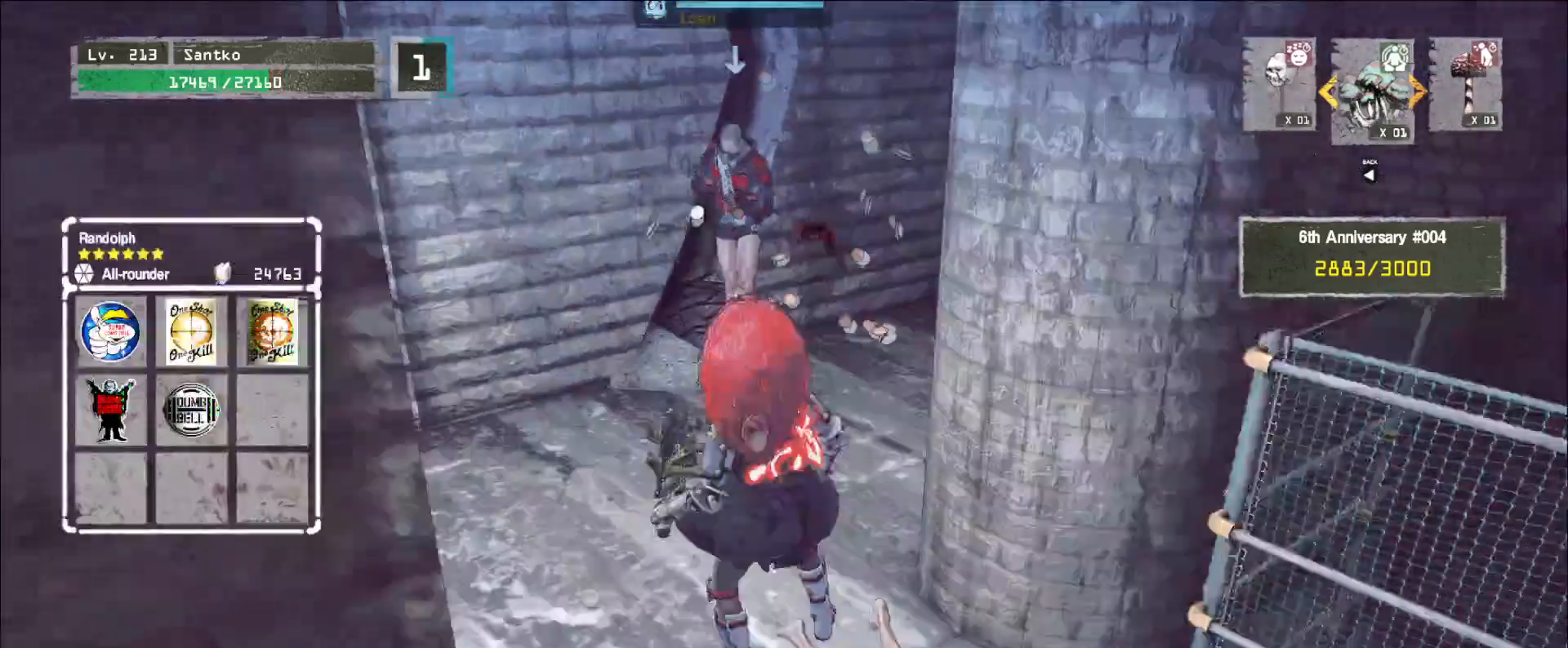
{"keys": ["d", "w"], "mouse": [], "events": [[200, "d", "down"], [400, "mouse_right", "down"], [480, "mouse_right", "up"]]}
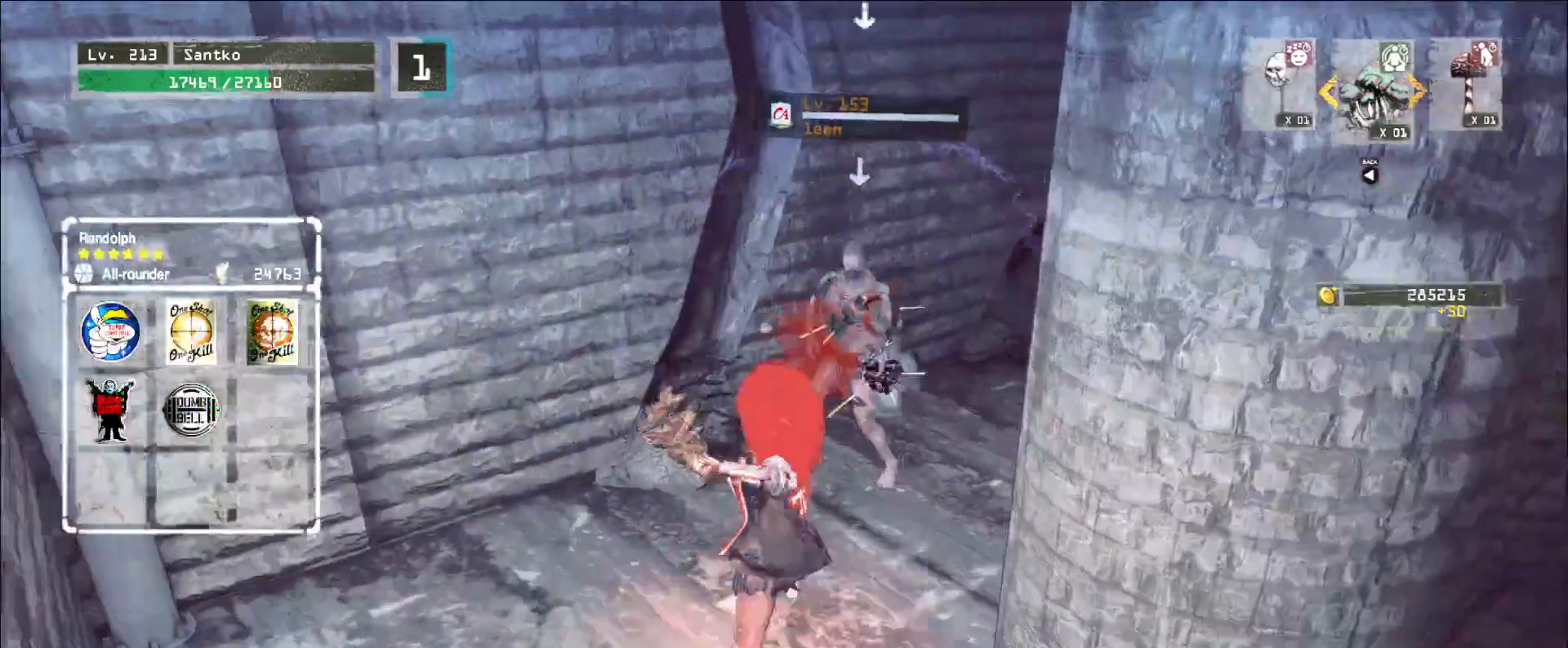
{"keys": ["w"], "mouse": [], "events": [[480, "d", "up"]]}